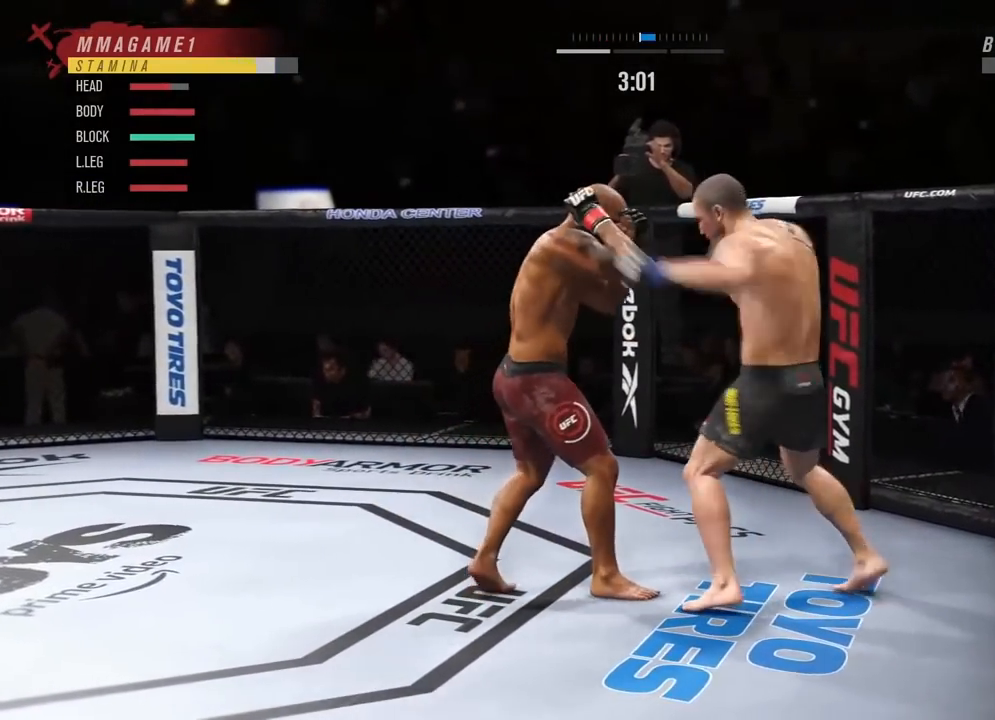
Gameplay with a controller (PlayStation layout); each line is a JSON object with the inputs held at the frame after it. "events" lists button and stick changes between this image and that frame as [ms after this image, input, new state], when the widget could be followed in between.
{"buttons": [], "left_stick": "down-left", "right_stick": "center", "events": [[117, "right_stick", "center"], [200, "CROSS", "down"], [200, "SQUARE", "down"], [267, "left_stick", "right"], [384, "CROSS", "up"], [384, "SQUARE", "up"], [384, "left_stick", "down"], [451, "left_stick", "down-left"]]}
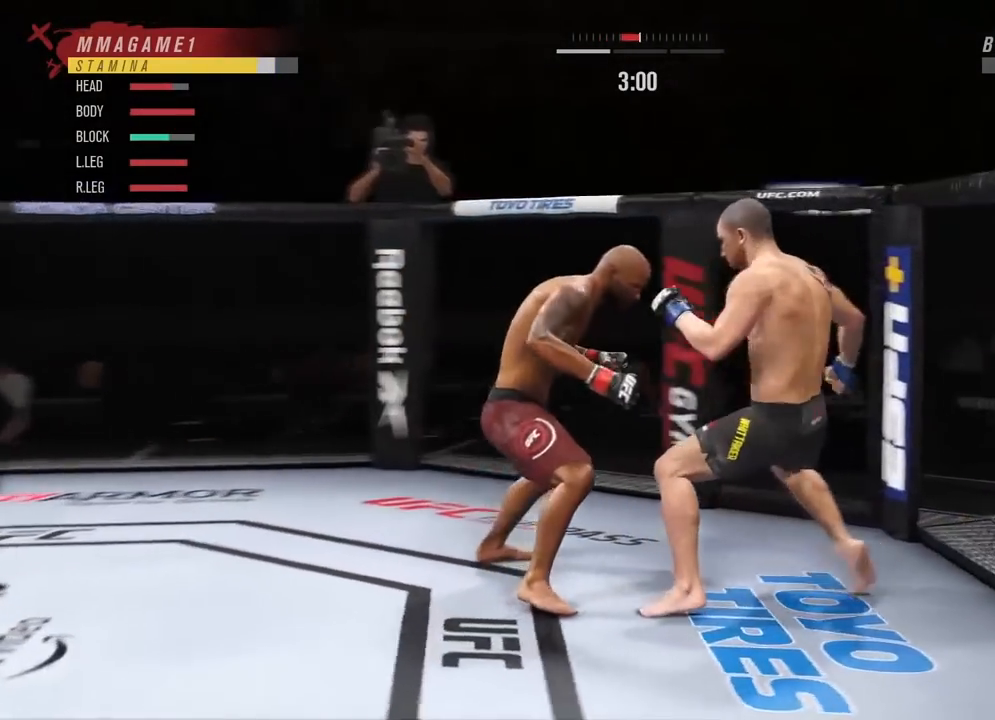
{"buttons": ["L1", "R2"], "left_stick": "center", "right_stick": "center", "events": [[183, "R2", "down"], [350, "left_stick", "center"], [367, "L1", "down"], [433, "left_stick", "up-left"], [500, "left_stick", "center"]]}
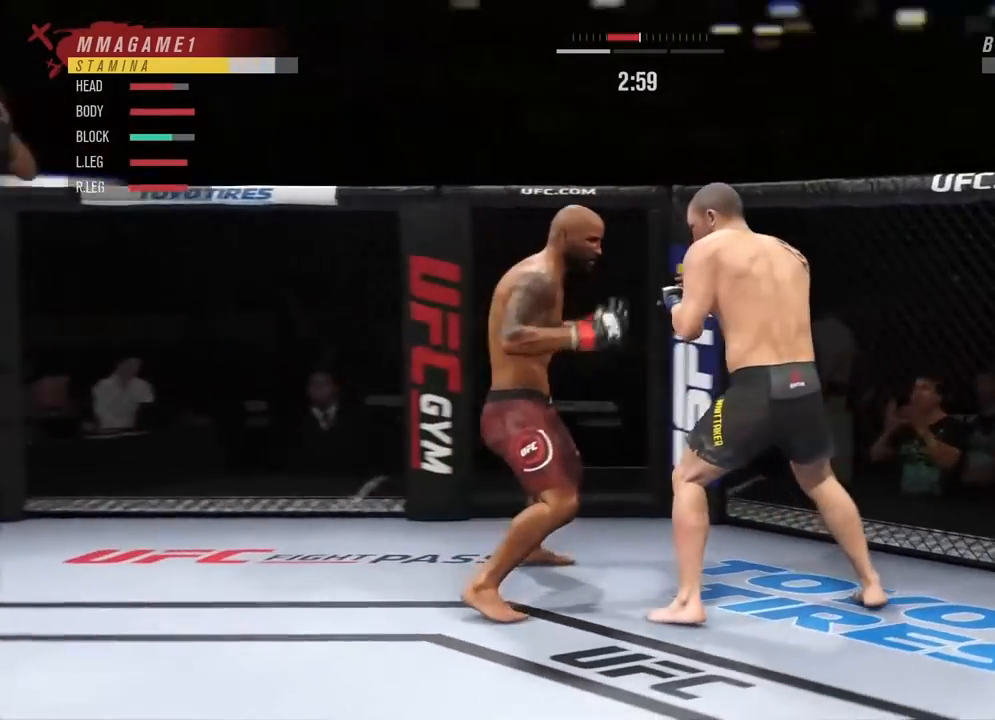
{"buttons": [], "left_stick": "center", "right_stick": "center", "events": [[50, "L1", "up"], [250, "R2", "up"]]}
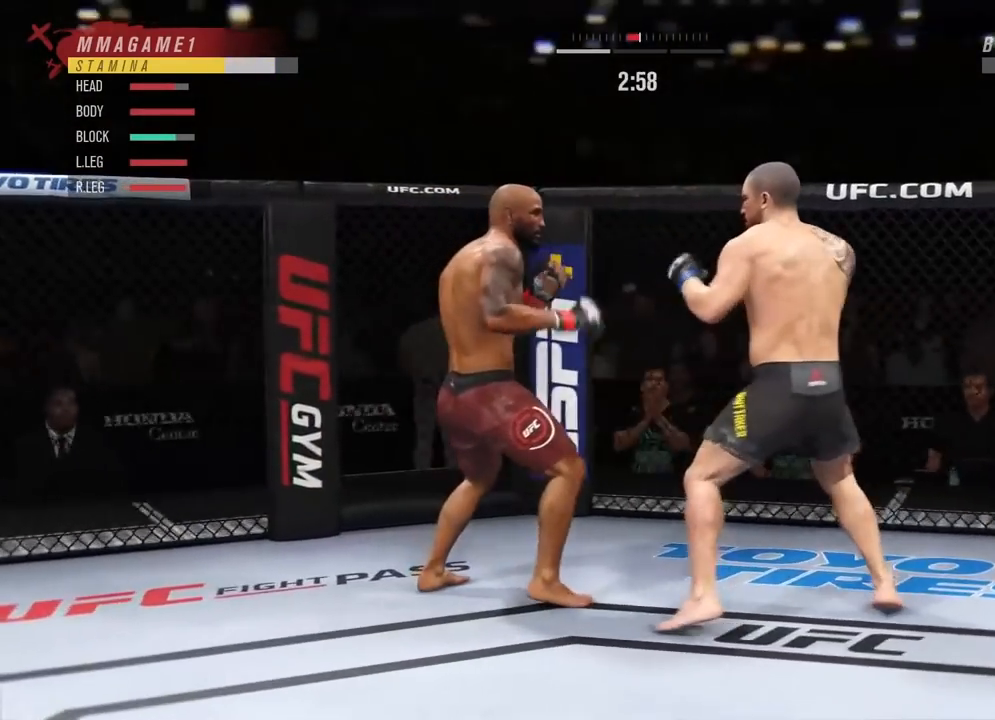
{"buttons": ["R2"], "left_stick": "down-left", "right_stick": "center", "events": [[66, "left_stick", "down-left"], [83, "R2", "down"]]}
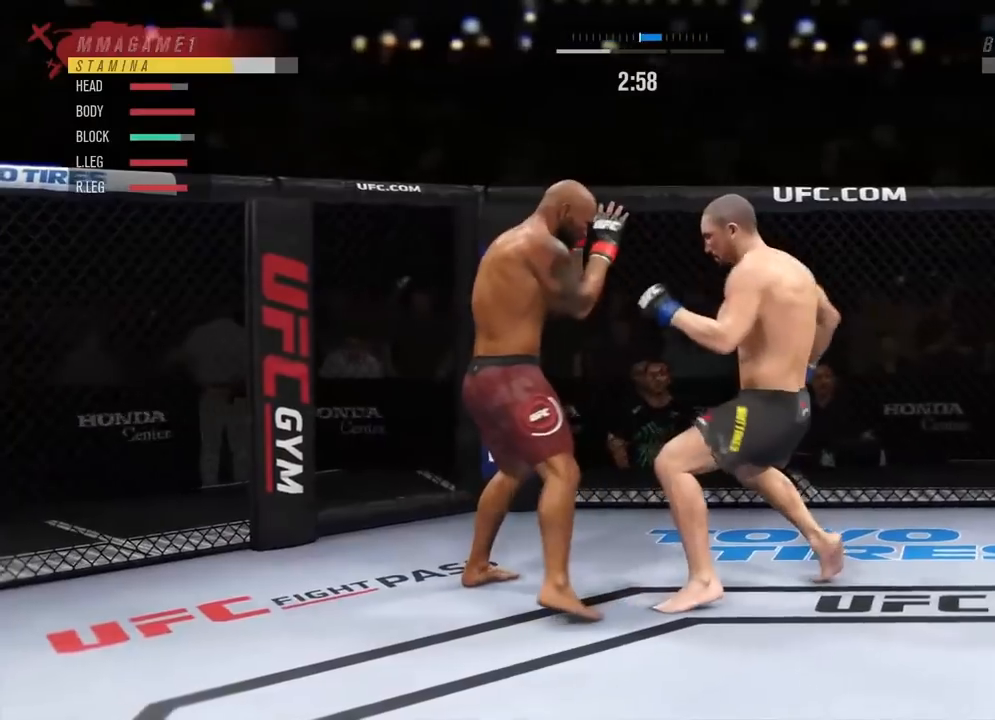
{"buttons": [], "left_stick": "right", "right_stick": "center", "events": [[17, "R2", "up"], [17, "left_stick", "center"], [67, "TRIANGLE", "down"], [200, "TRIANGLE", "up"], [317, "CROSS", "down"], [317, "SQUARE", "down"], [434, "SQUARE", "up"], [434, "left_stick", "right"], [451, "CROSS", "up"]]}
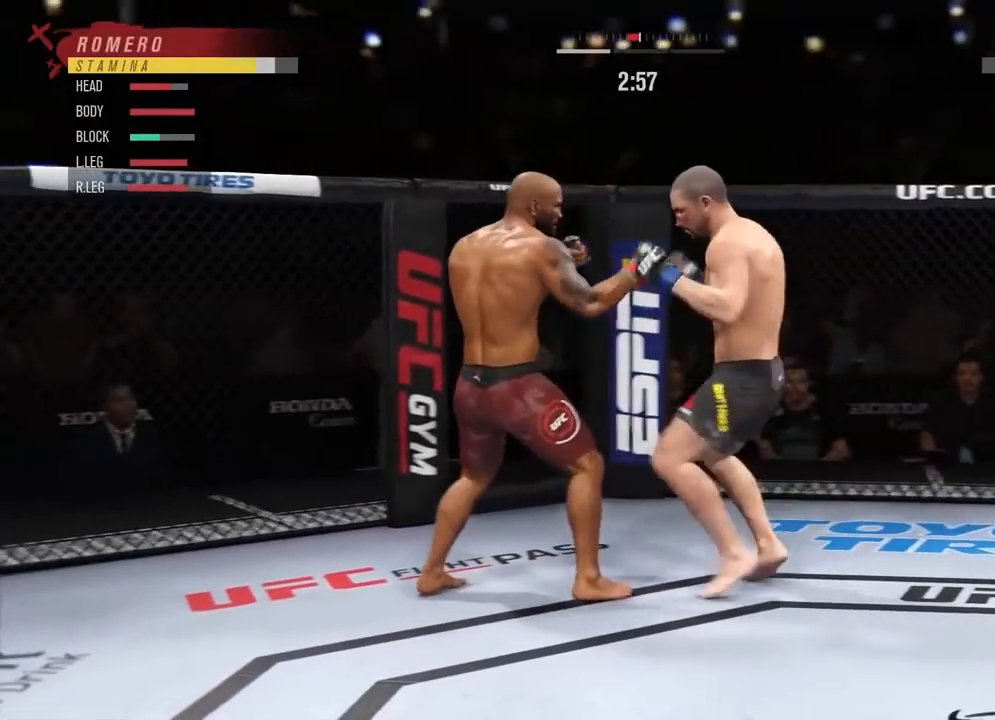
{"buttons": [], "left_stick": "right", "right_stick": "center", "events": []}
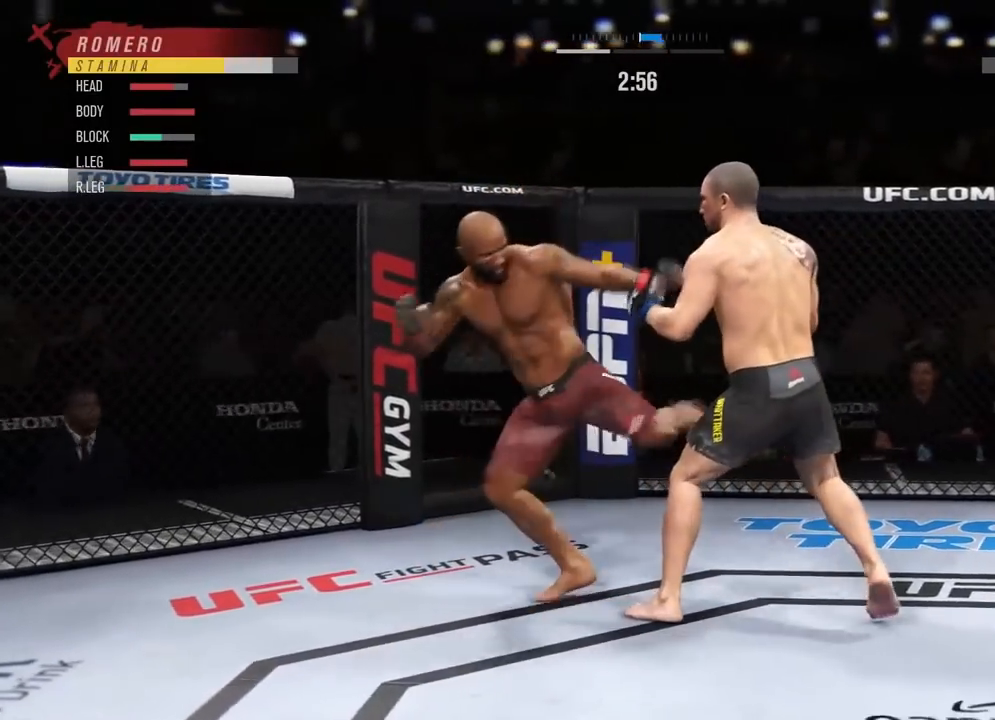
{"buttons": ["R2"], "left_stick": "down-right", "right_stick": "center", "events": [[100, "R2", "down"], [284, "left_stick", "down-right"], [301, "R2", "up"], [401, "R2", "down"]]}
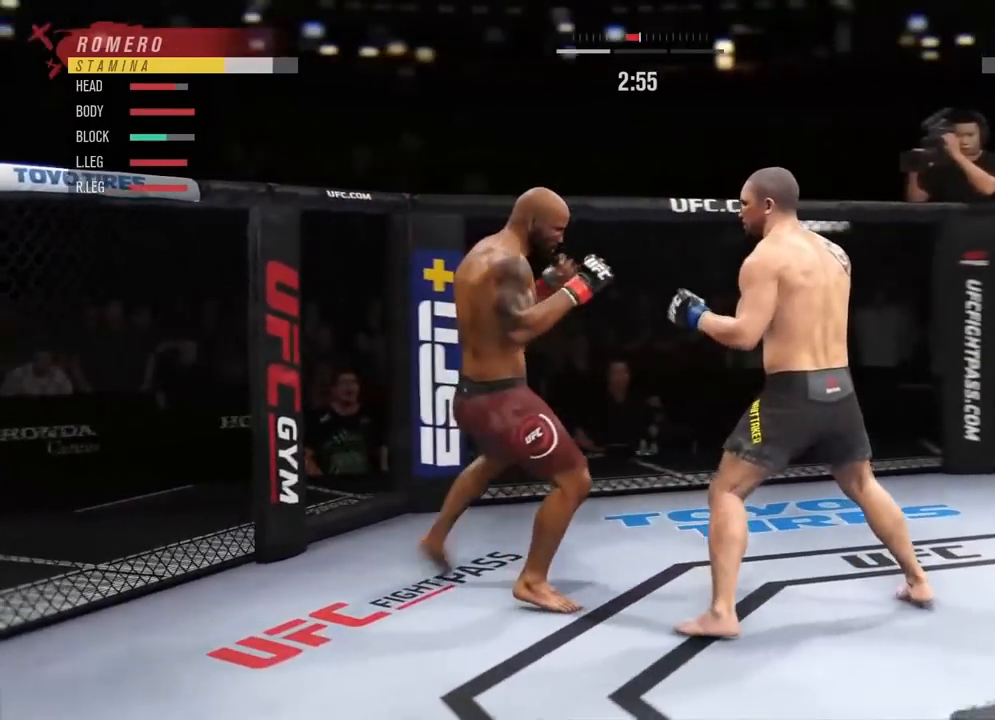
{"buttons": ["R2"], "left_stick": "center", "right_stick": "center", "events": [[16, "left_stick", "center"], [100, "L1", "down"], [150, "left_stick", "up"], [233, "left_stick", "center"], [267, "L1", "up"], [317, "R2", "up"], [467, "R2", "down"]]}
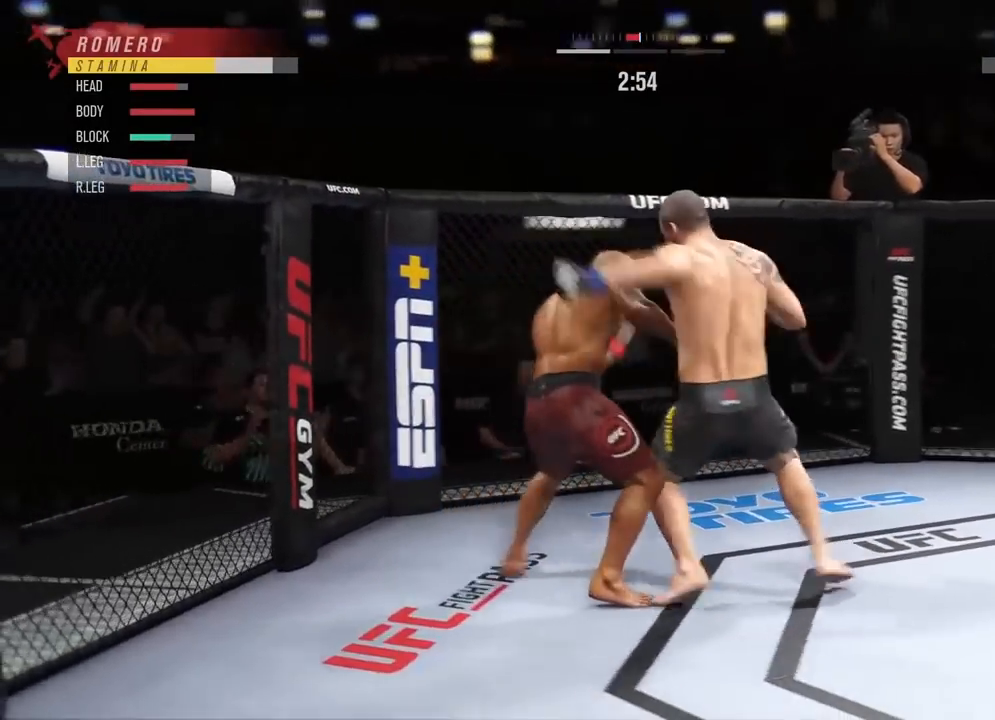
{"buttons": [], "left_stick": "right", "right_stick": "center", "events": [[84, "left_stick", "up-right"], [334, "left_stick", "right"], [401, "R2", "up"]]}
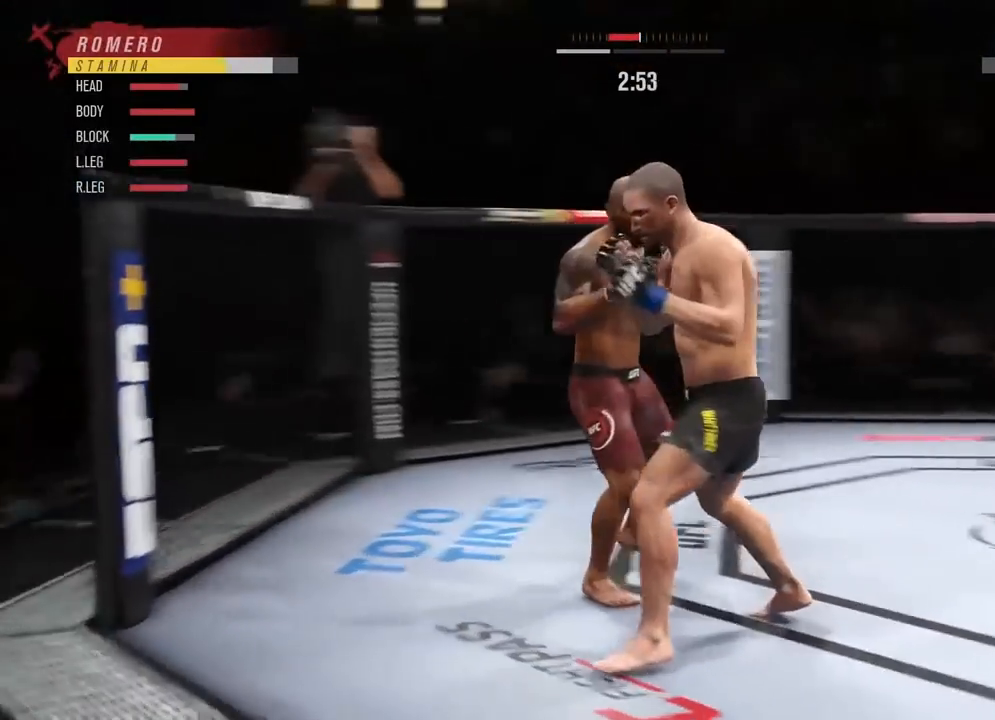
{"buttons": ["R1"], "left_stick": "right", "right_stick": "center", "events": [[484, "R1", "down"]]}
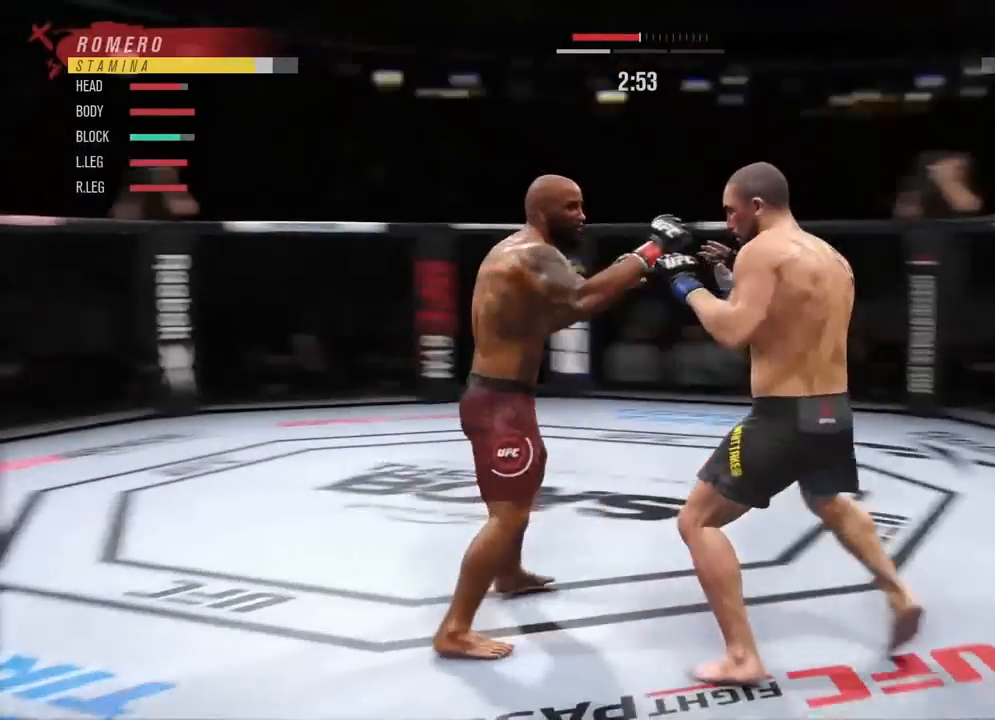
{"buttons": [], "left_stick": "right", "right_stick": "center", "events": [[150, "TRIANGLE", "down"], [434, "R1", "up"], [434, "TRIANGLE", "up"]]}
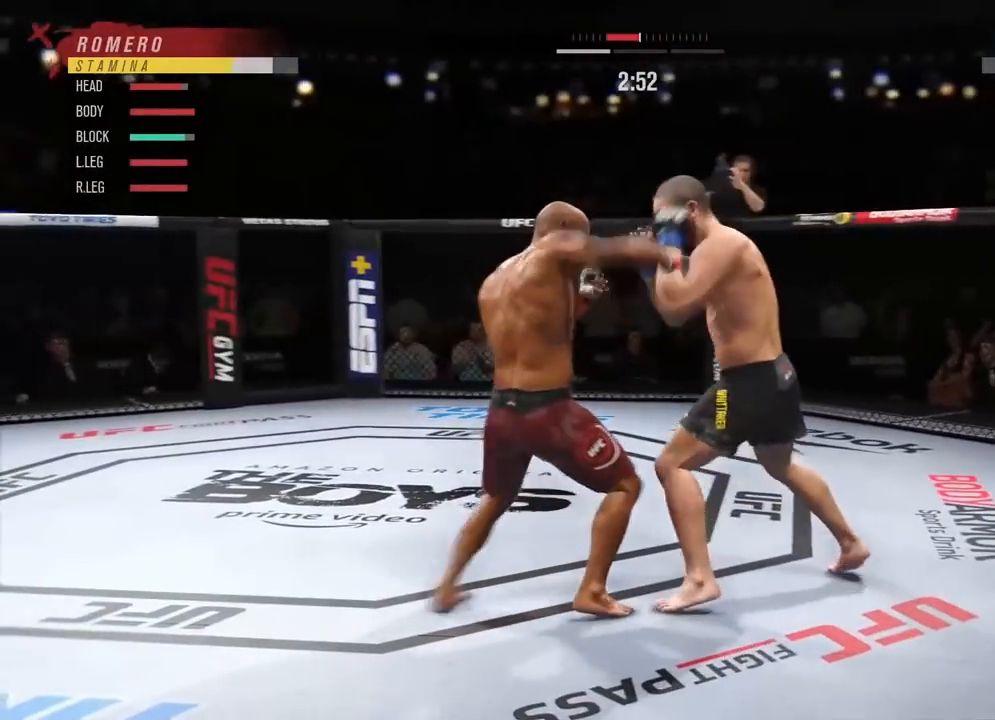
{"buttons": [], "left_stick": "right", "right_stick": "center", "events": []}
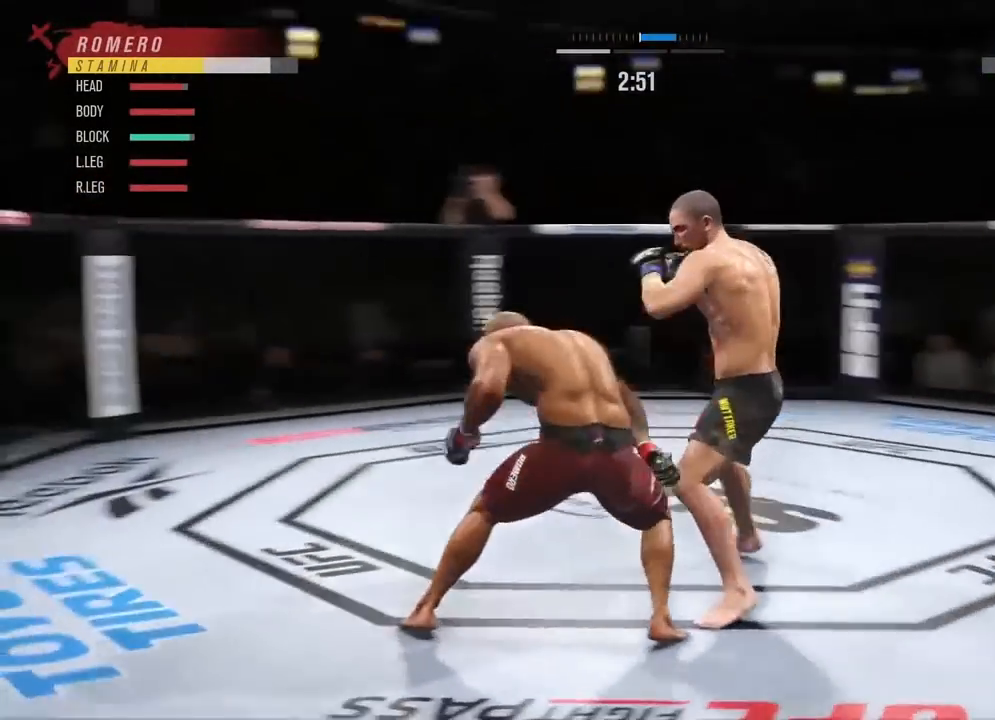
{"buttons": ["R2"], "left_stick": "up-right", "right_stick": "center", "events": [[150, "left_stick", "center"], [216, "R2", "down"], [400, "left_stick", "right"], [450, "left_stick", "up-right"]]}
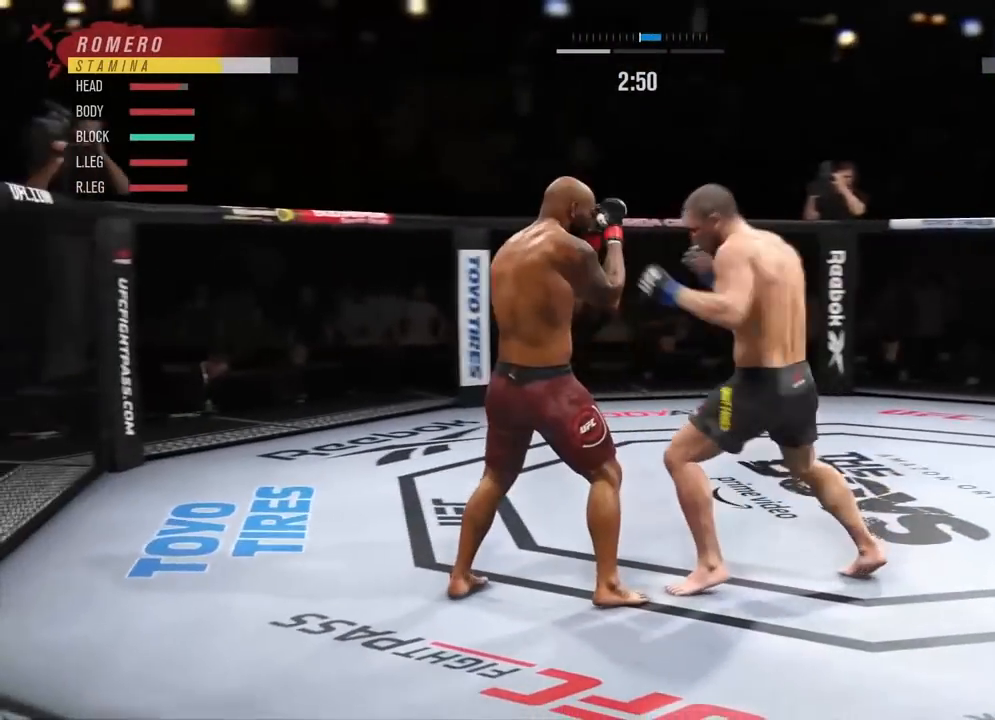
{"buttons": [], "left_stick": "up-right", "right_stick": "center", "events": [[100, "left_stick", "up"], [317, "R2", "up"], [367, "left_stick", "up-right"]]}
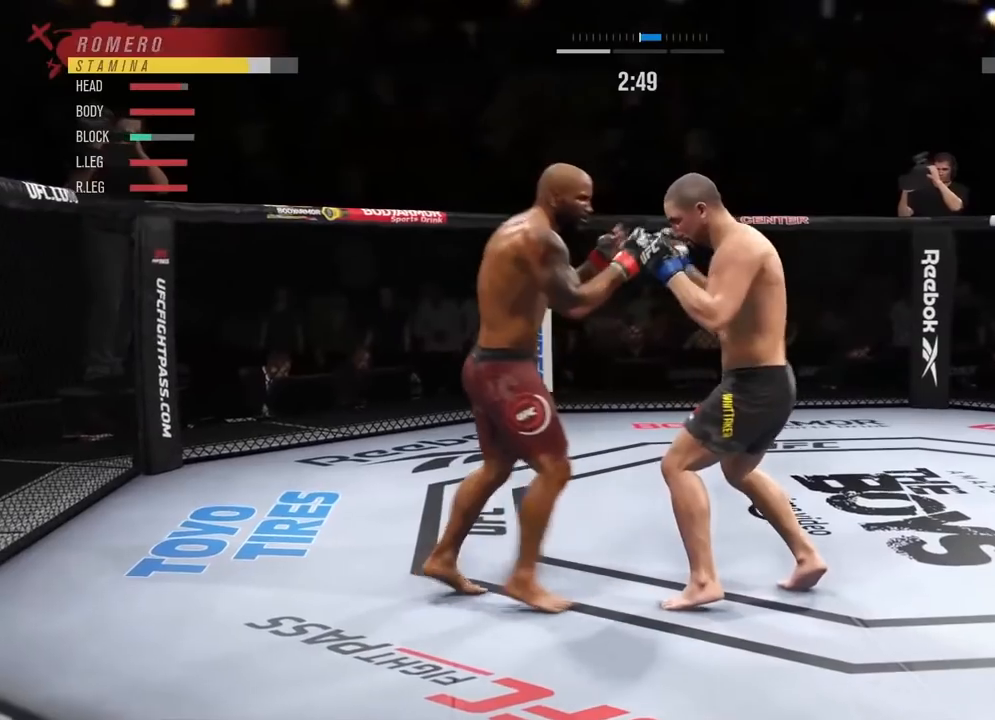
{"buttons": ["TRIANGLE", "R1"], "left_stick": "right", "right_stick": "center", "events": [[100, "R2", "down"], [283, "left_stick", "right"], [317, "R2", "up"], [433, "R1", "down"], [450, "TRIANGLE", "down"]]}
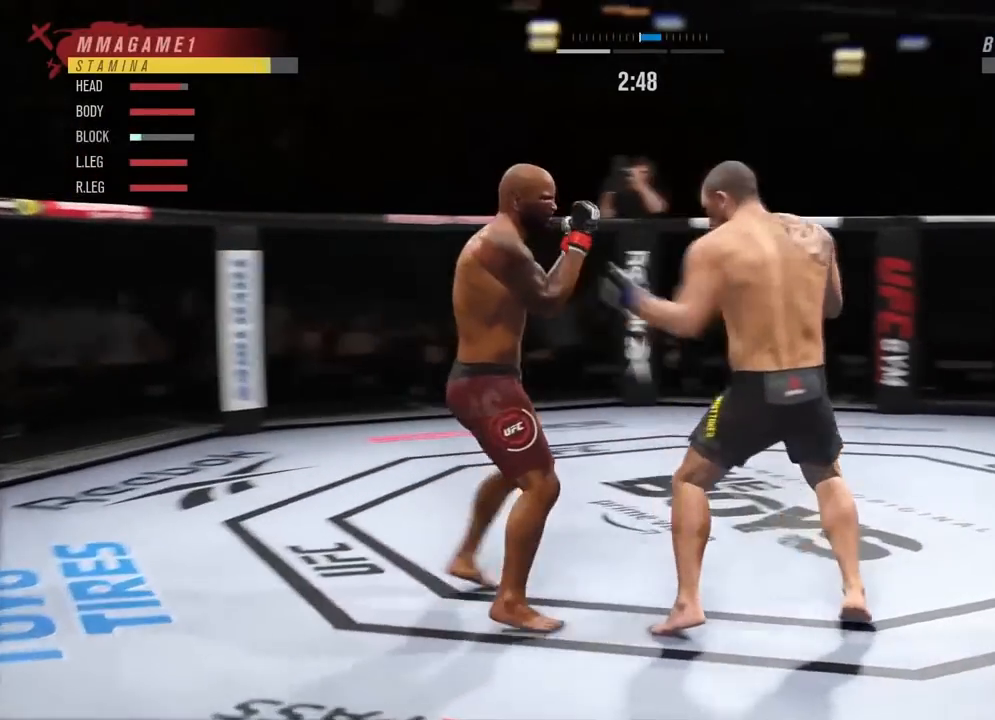
{"buttons": [], "left_stick": "right", "right_stick": "center", "events": [[134, "TRIANGLE", "up"], [150, "R1", "up"]]}
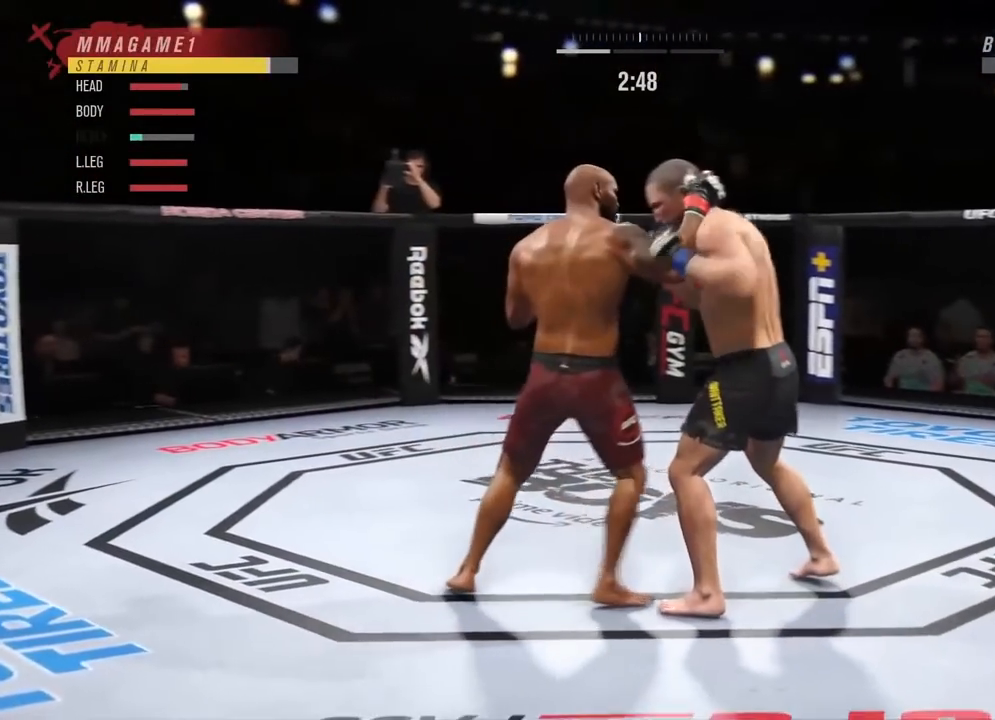
{"buttons": ["SQUARE"], "left_stick": "right", "right_stick": "center", "events": [[50, "SQUARE", "down"], [183, "SQUARE", "up"], [250, "SQUARE", "down"], [367, "SQUARE", "up"], [433, "SQUARE", "down"]]}
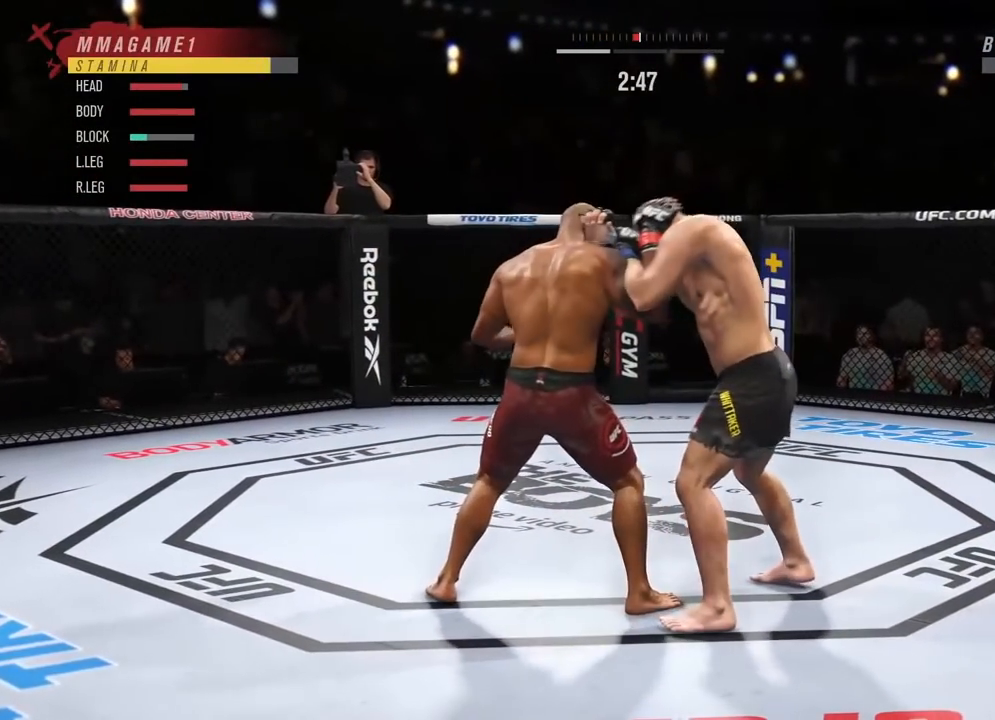
{"buttons": ["SQUARE"], "left_stick": "up-right", "right_stick": "center", "events": [[67, "SQUARE", "up"], [117, "SQUARE", "down"], [250, "SQUARE", "up"], [250, "left_stick", "up-right"], [300, "SQUARE", "down"], [450, "SQUARE", "up"], [501, "SQUARE", "down"]]}
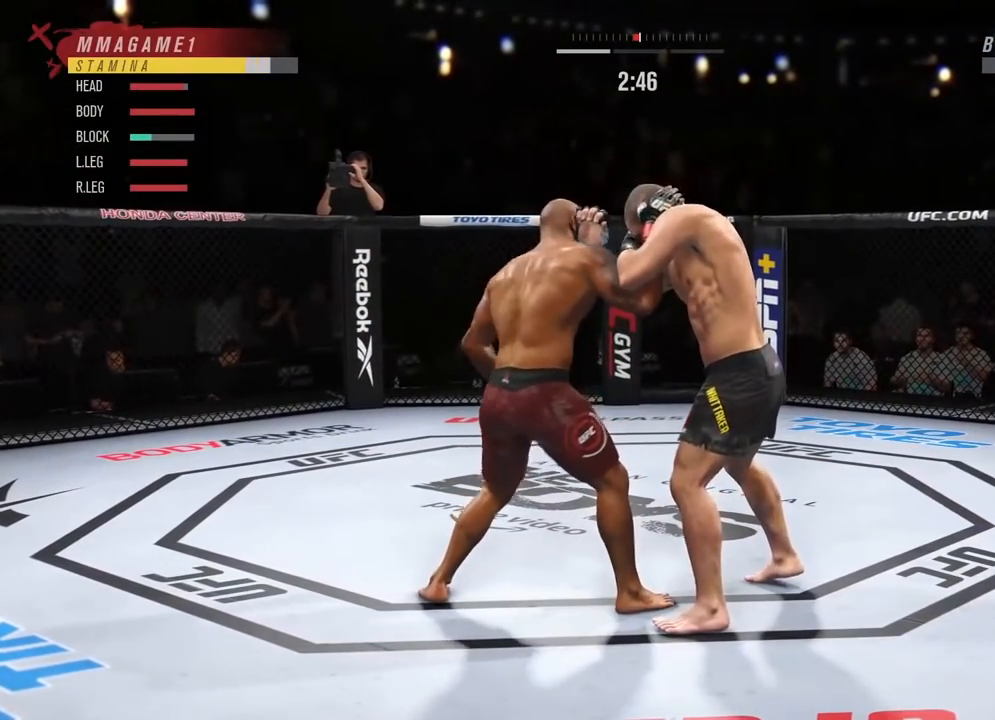
{"buttons": ["SQUARE"], "left_stick": "up-right", "right_stick": "center", "events": [[133, "SQUARE", "up"], [183, "SQUARE", "down"], [333, "SQUARE", "up"], [417, "SQUARE", "down"]]}
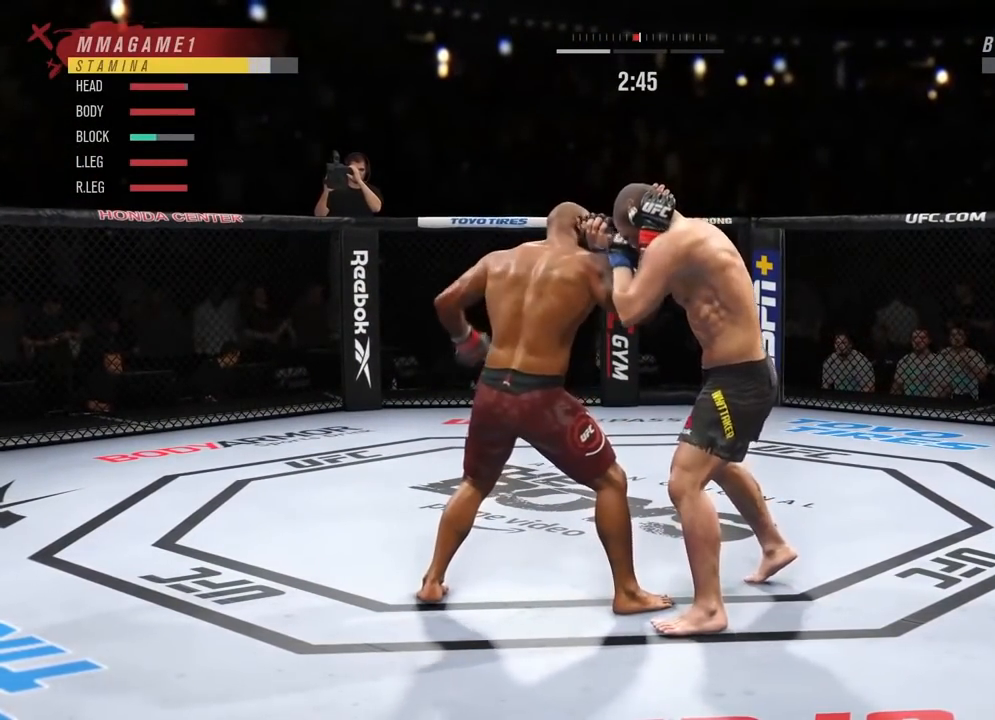
{"buttons": ["SQUARE"], "left_stick": "up-right", "right_stick": "center", "events": [[67, "SQUARE", "up"], [317, "SQUARE", "down"], [434, "SQUARE", "up"], [501, "SQUARE", "down"]]}
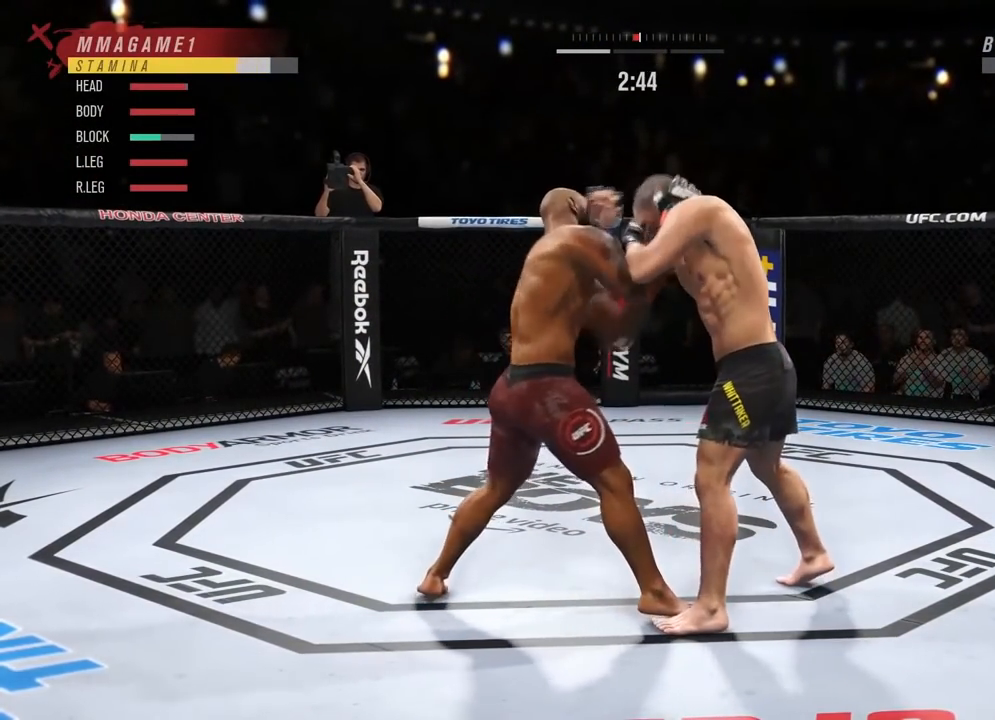
{"buttons": [], "left_stick": "up-right", "right_stick": "center", "events": [[150, "SQUARE", "up"], [200, "SQUARE", "down"], [333, "SQUARE", "up"]]}
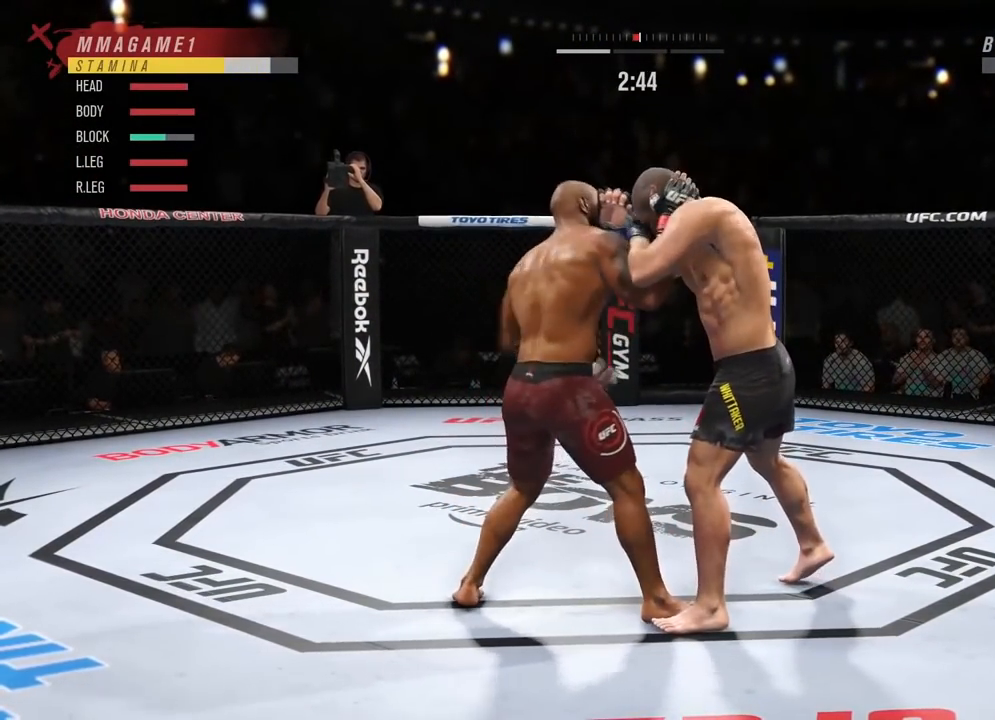
{"buttons": ["SQUARE"], "left_stick": "up-right", "right_stick": "center", "events": [[117, "SQUARE", "down"], [250, "SQUARE", "up"], [284, "SQUARE", "down"], [417, "SQUARE", "up"], [484, "SQUARE", "down"]]}
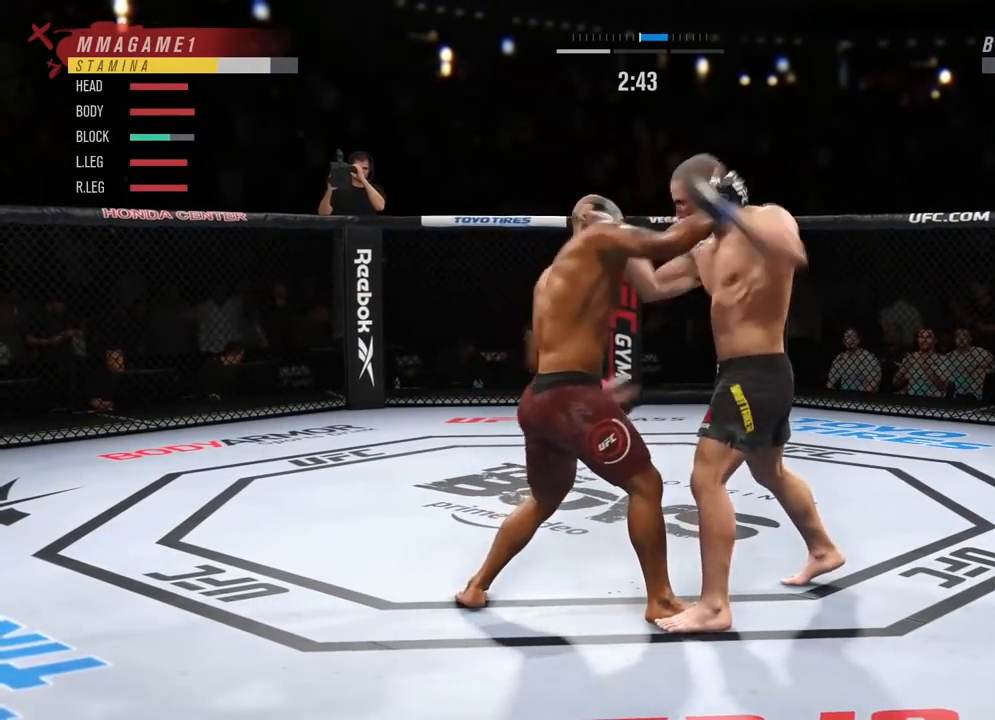
{"buttons": [], "left_stick": "up-right", "right_stick": "center", "events": [[133, "SQUARE", "up"], [183, "SQUARE", "down"], [317, "SQUARE", "up"]]}
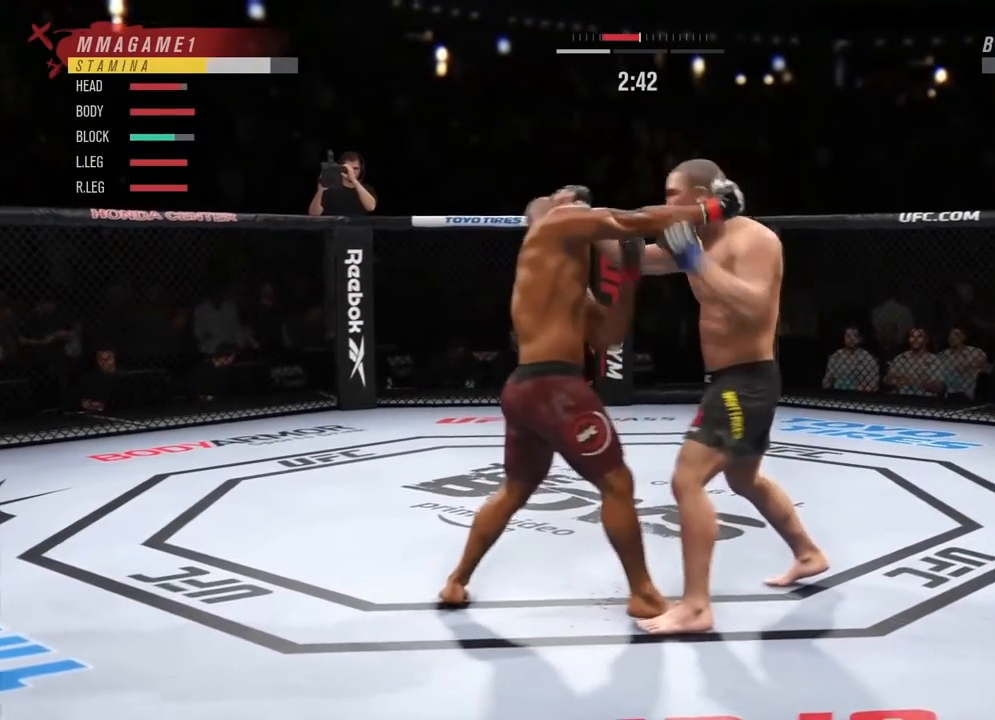
{"buttons": ["R2"], "left_stick": "up-right", "right_stick": "center", "events": [[117, "R2", "down"], [317, "R2", "up"], [434, "R2", "down"]]}
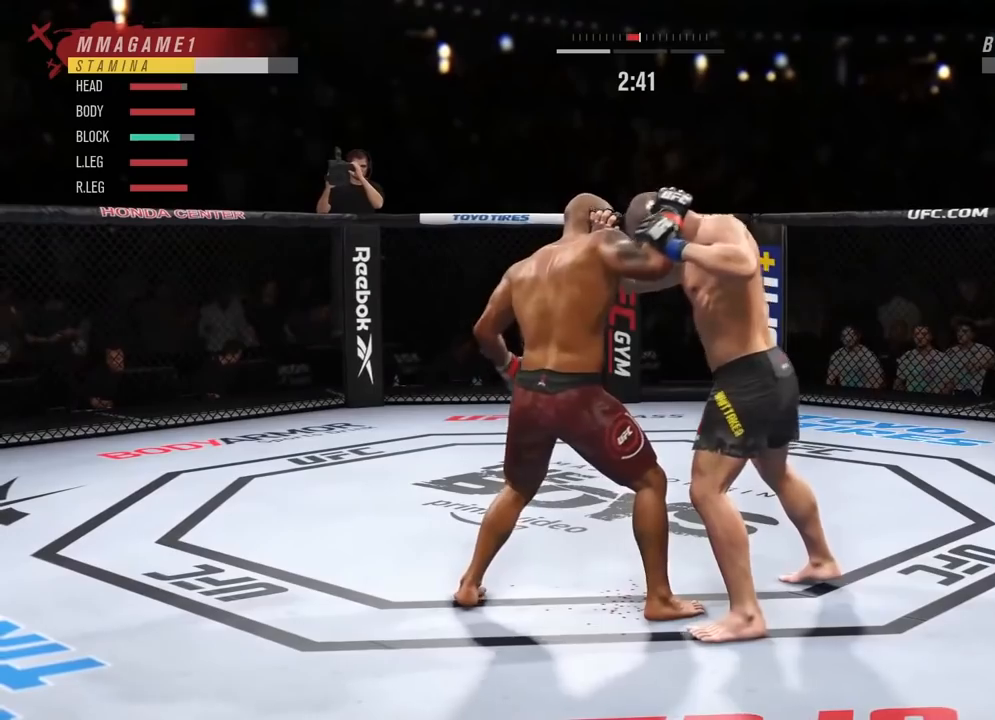
{"buttons": ["SQUARE"], "left_stick": "center", "right_stick": "center", "events": [[250, "R2", "up"], [250, "SQUARE", "down"], [250, "left_stick", "center"], [317, "SQUARE", "up"], [383, "SQUARE", "down"]]}
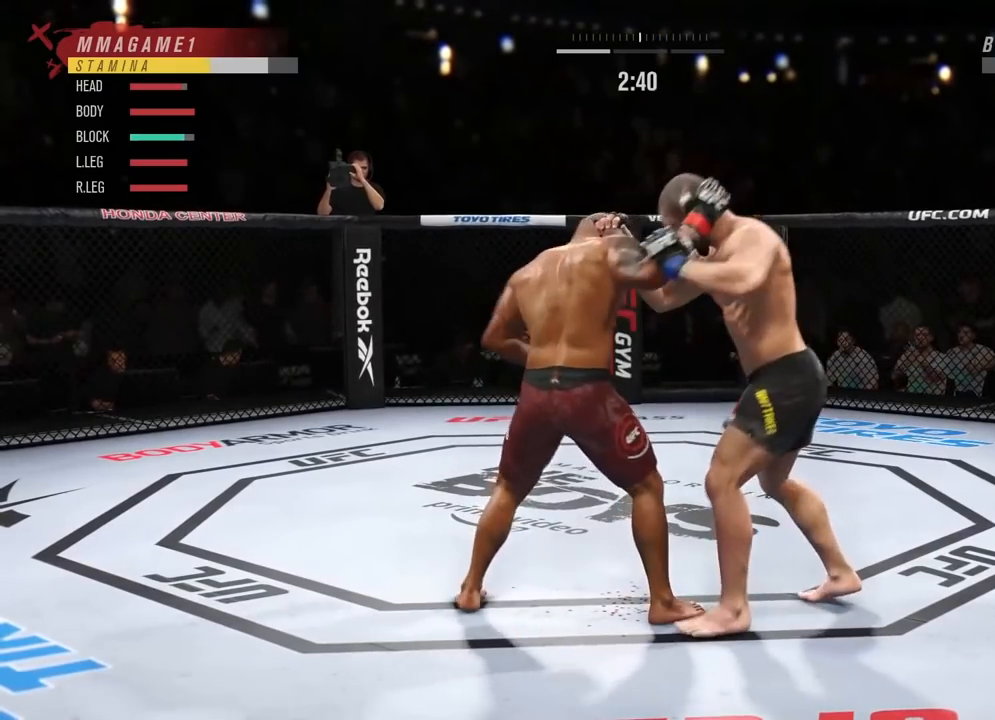
{"buttons": ["SQUARE"], "left_stick": "center", "right_stick": "center", "events": [[17, "SQUARE", "up"], [200, "SQUARE", "down"], [350, "SQUARE", "up"], [417, "SQUARE", "down"]]}
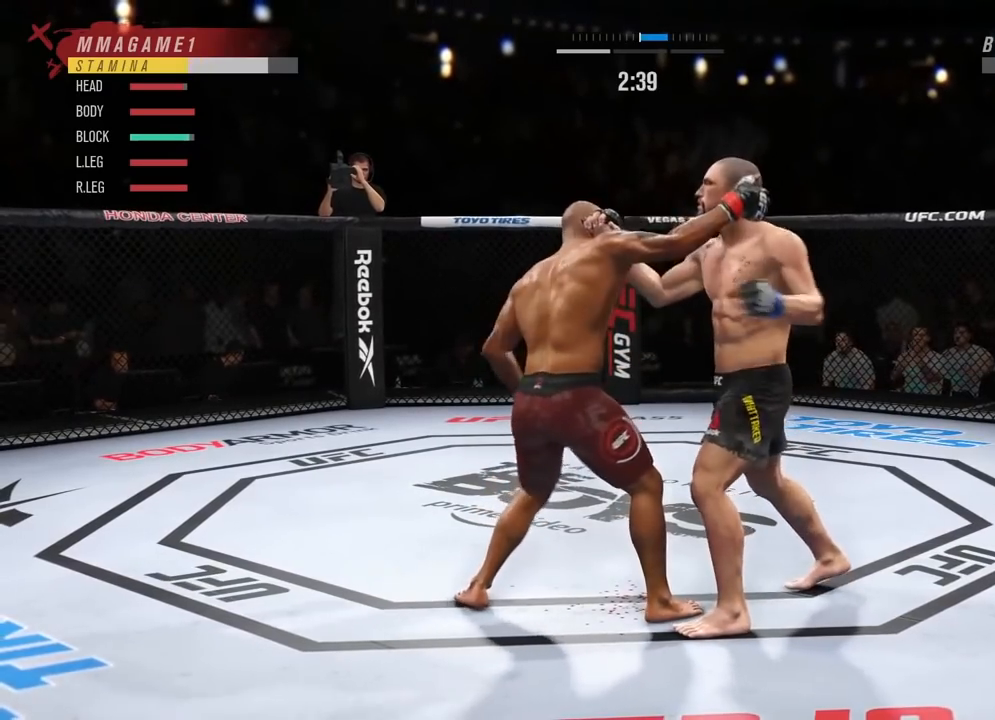
{"buttons": ["SQUARE"], "left_stick": "center", "right_stick": "center", "events": [[66, "SQUARE", "up"], [216, "SQUARE", "down"], [400, "SQUARE", "up"], [500, "SQUARE", "down"]]}
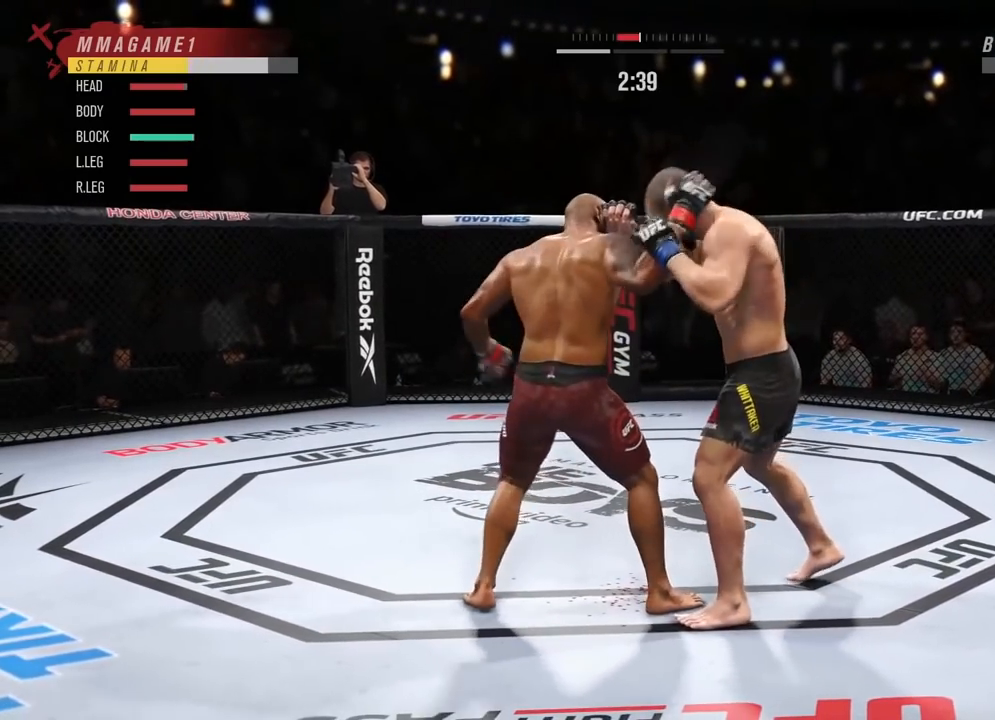
{"buttons": ["SQUARE"], "left_stick": "center", "right_stick": "center", "events": [[150, "SQUARE", "up"], [250, "SQUARE", "down"], [384, "SQUARE", "up"], [484, "SQUARE", "down"]]}
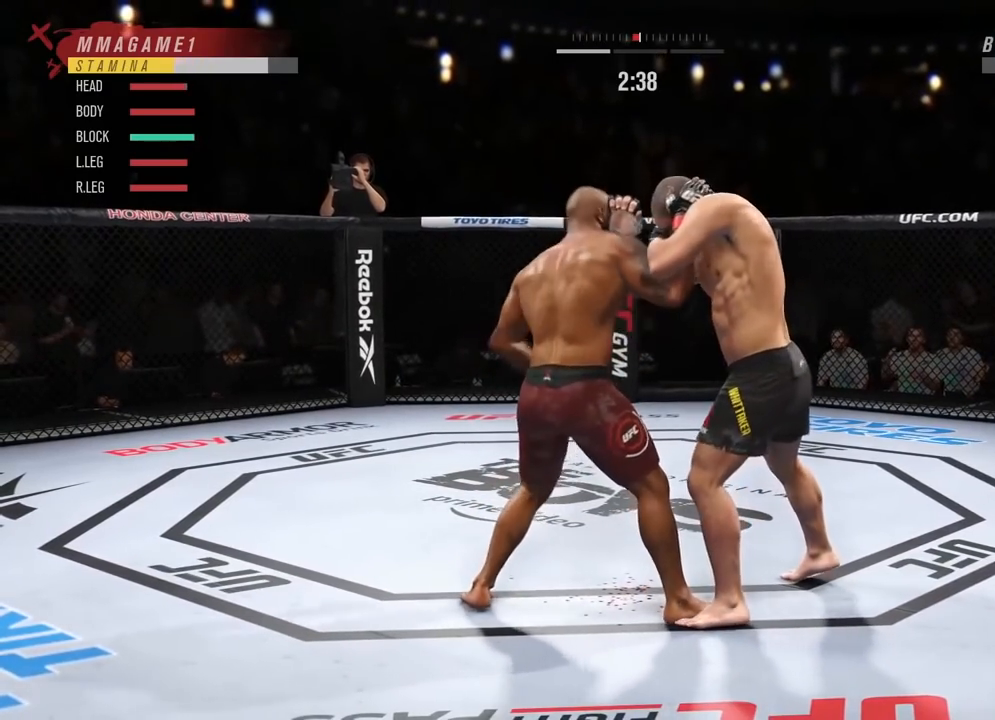
{"buttons": [], "left_stick": "center", "right_stick": "center", "events": [[133, "SQUARE", "up"], [183, "SQUARE", "down"], [333, "SQUARE", "up"]]}